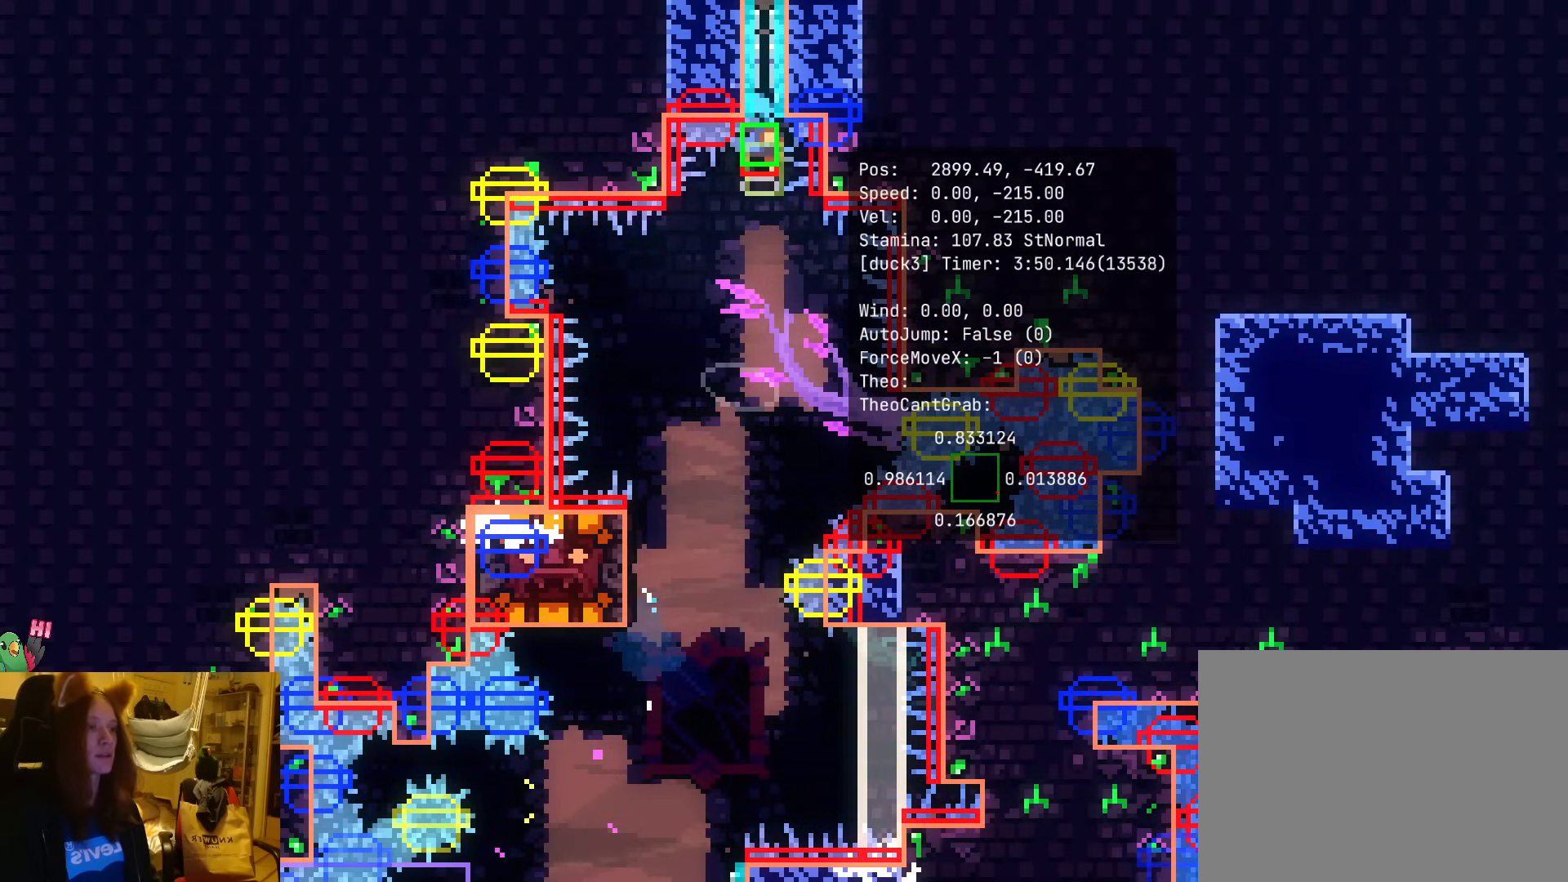
Gameplay with a controller (Nintendo layout); each line is a JSON object with the inputs held at the frame after it (dt_ms = milliseconds from this image to that frame). "events" lists button and stick changes between this image and that frame as [ms after this image, input, new state], when the widget could be followed in between. Not read: HOME L1 L3 R3 START right_stick.
{"dt_ms": 500, "buttons": [], "left_stick": "up", "events": []}
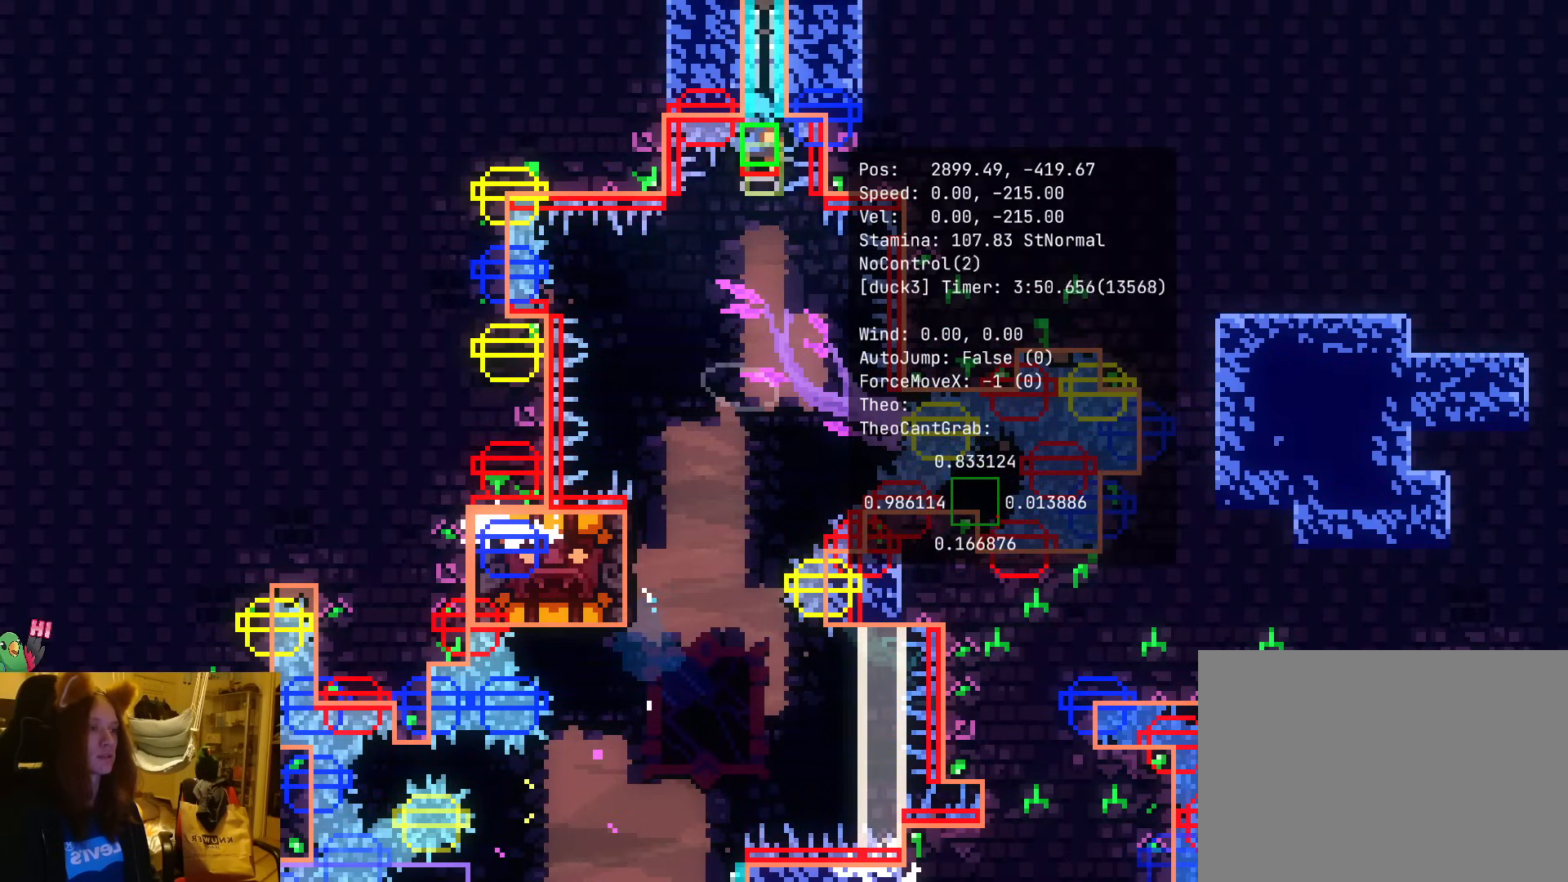
{"dt_ms": 500, "buttons": [], "left_stick": "up", "events": []}
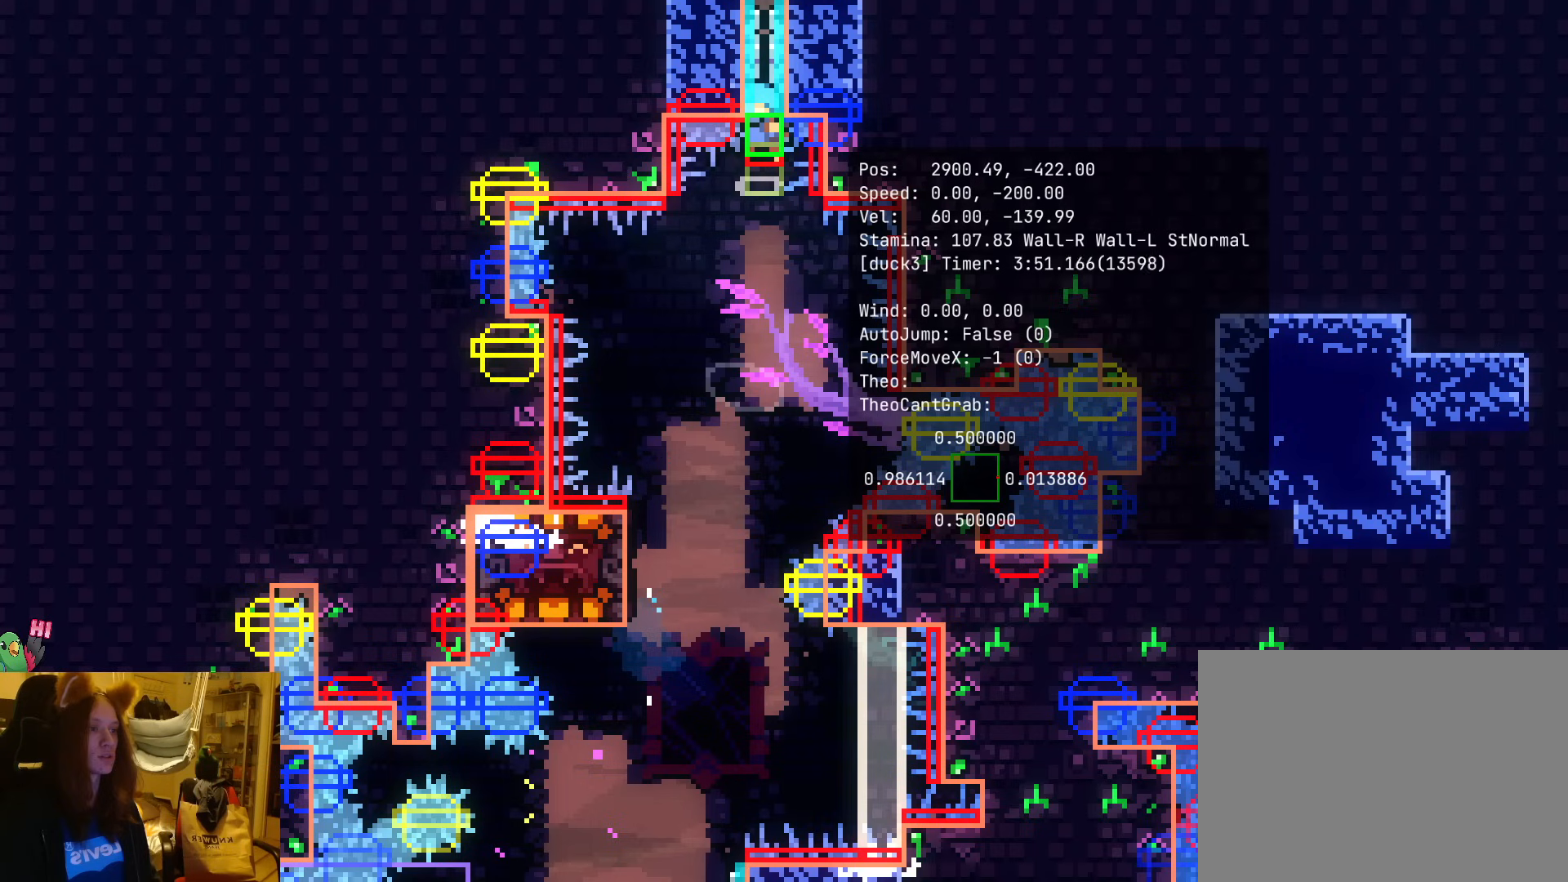
{"dt_ms": 500, "buttons": [], "left_stick": "up", "events": []}
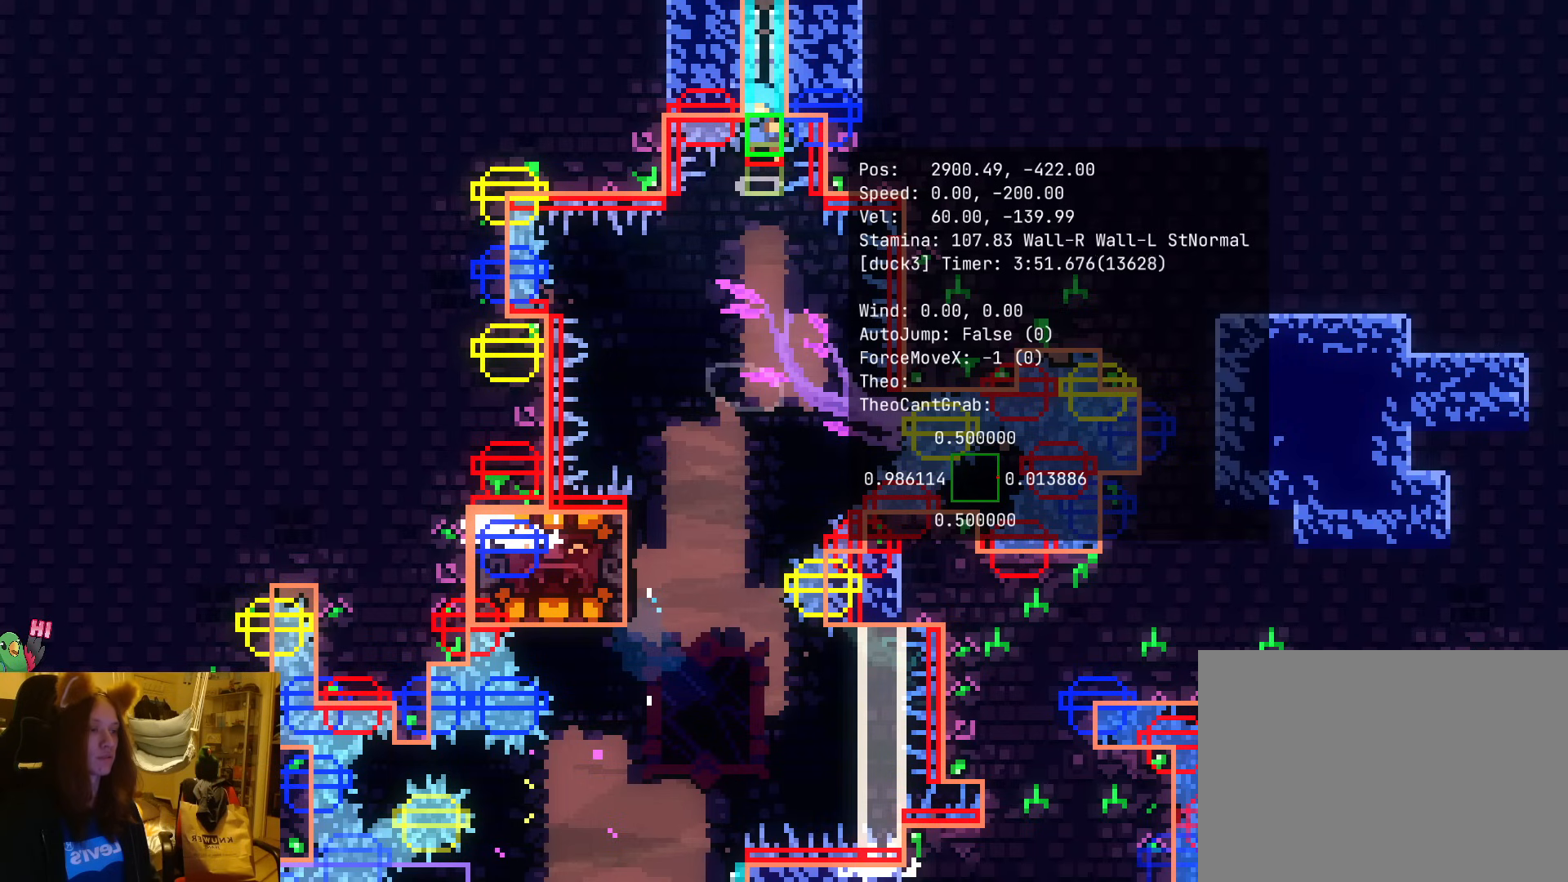
{"dt_ms": 500, "buttons": [], "left_stick": "up", "events": []}
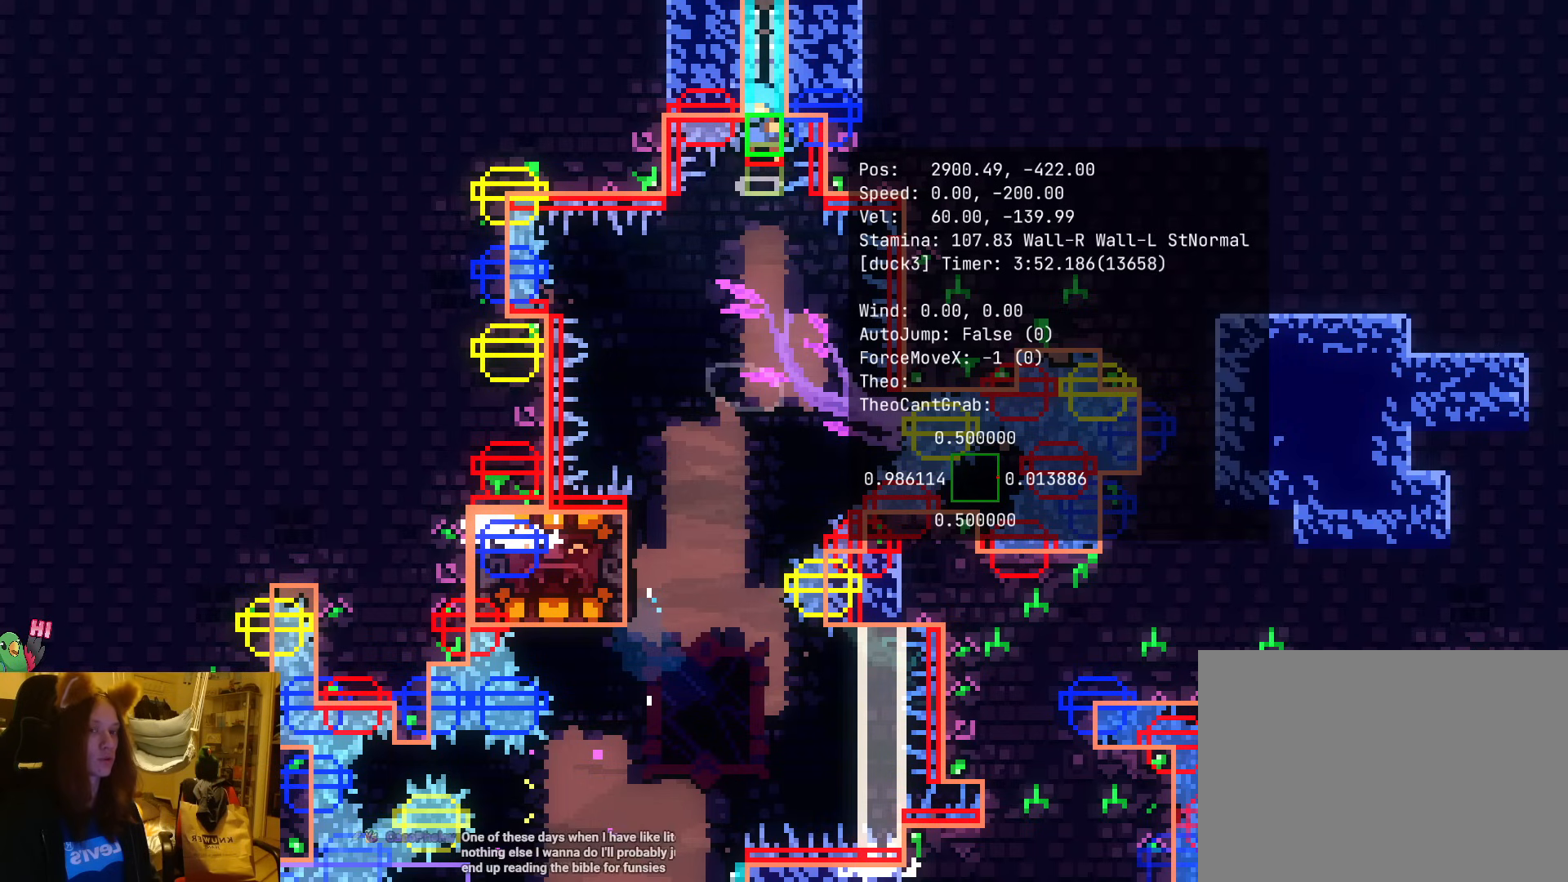
{"dt_ms": 500, "buttons": [], "left_stick": "up", "events": []}
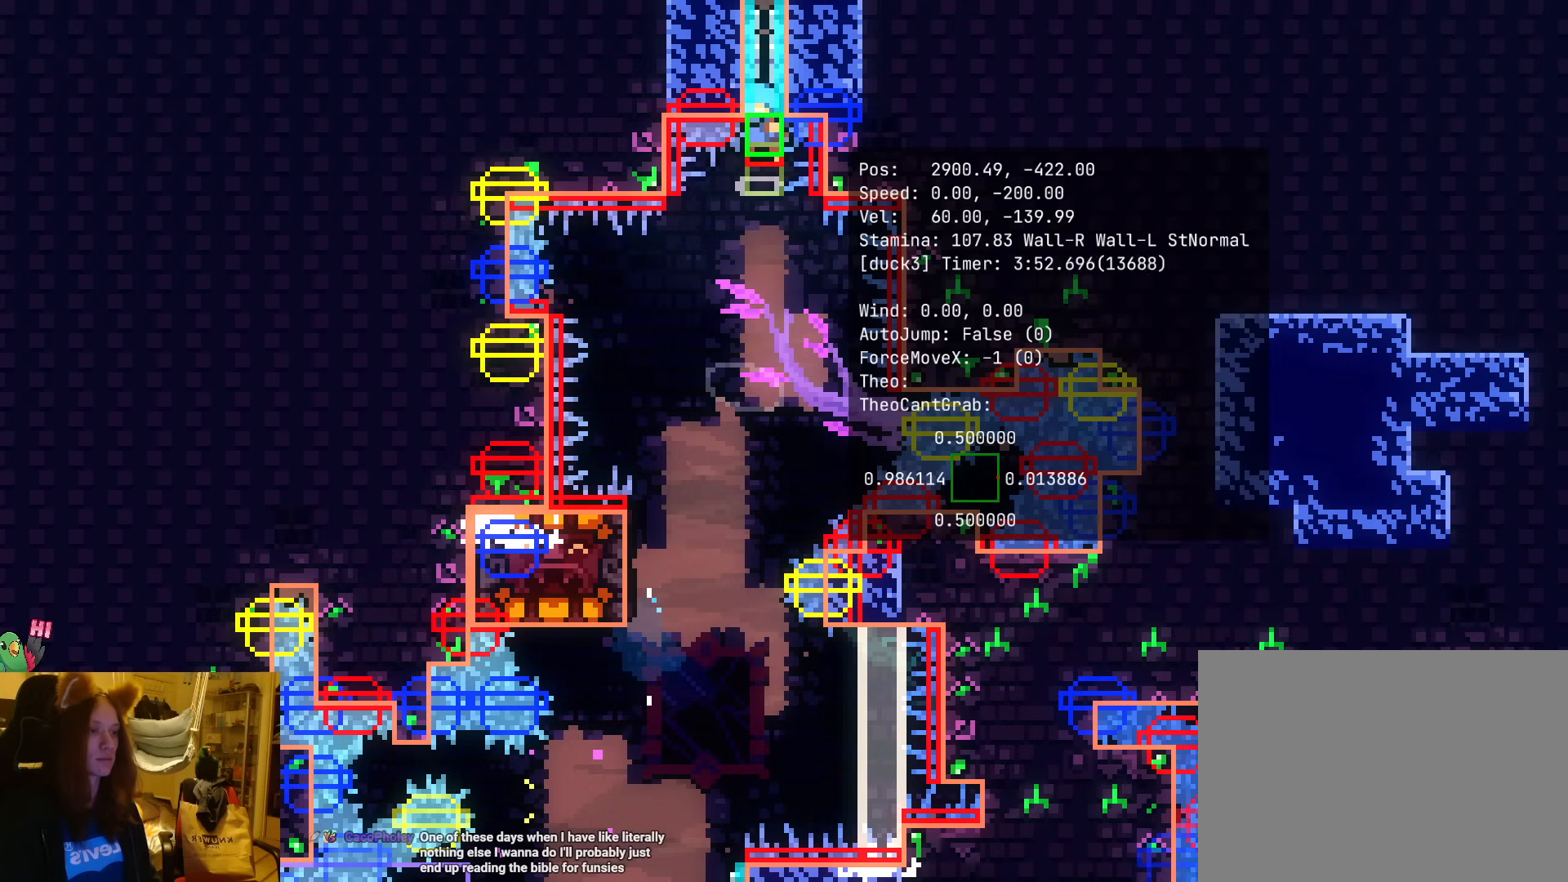
{"dt_ms": 500, "buttons": [], "left_stick": "up", "events": []}
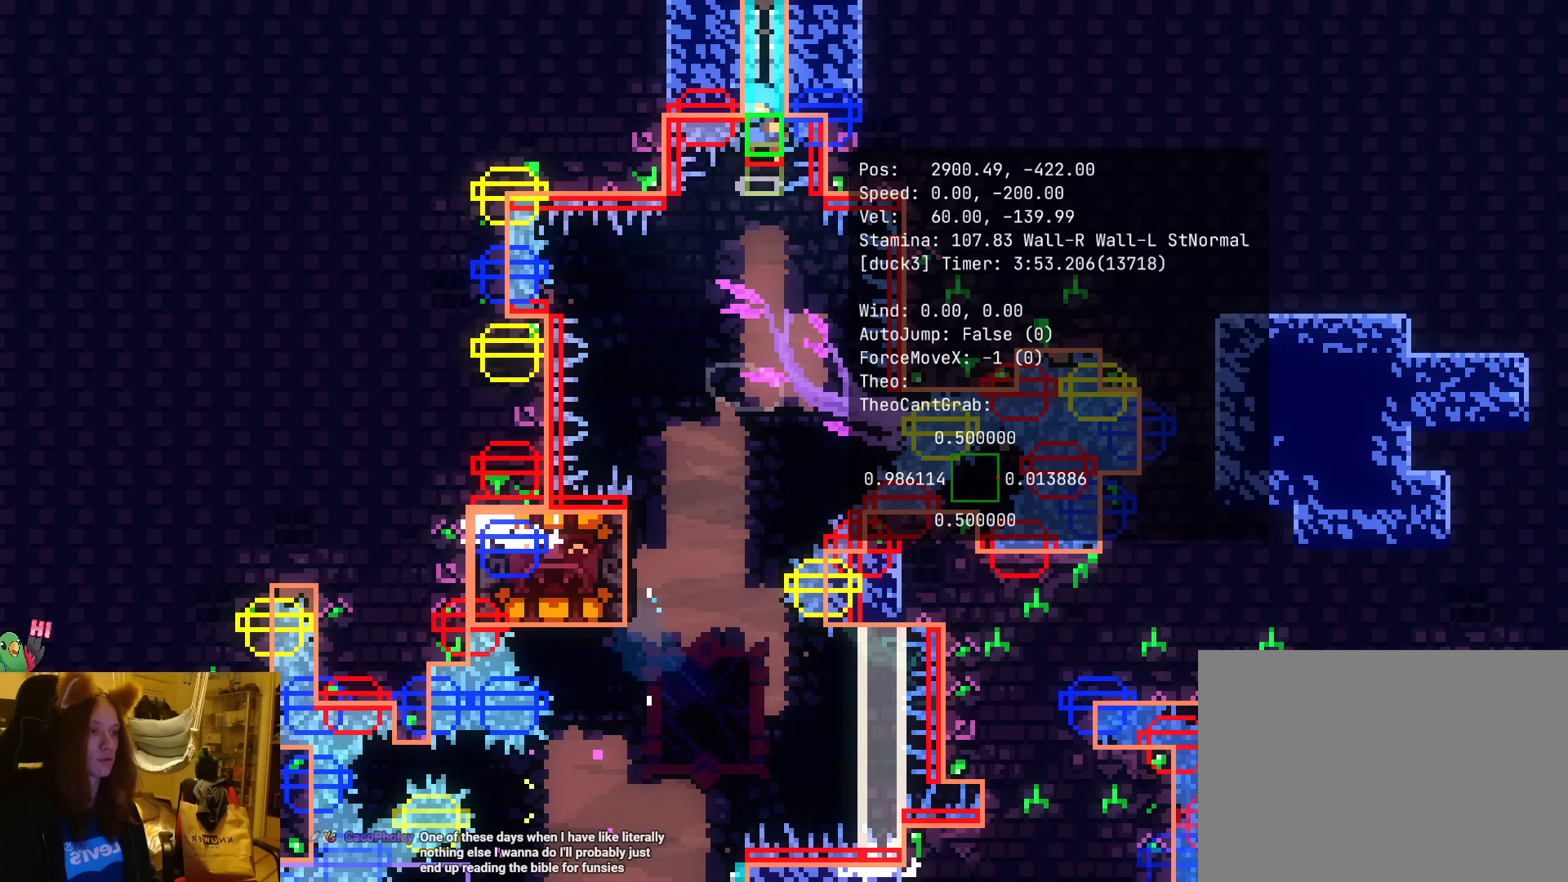
{"dt_ms": 500, "buttons": ["R1"], "left_stick": "center", "events": [[400, "R1", "down"], [450, "left_stick", "center"]]}
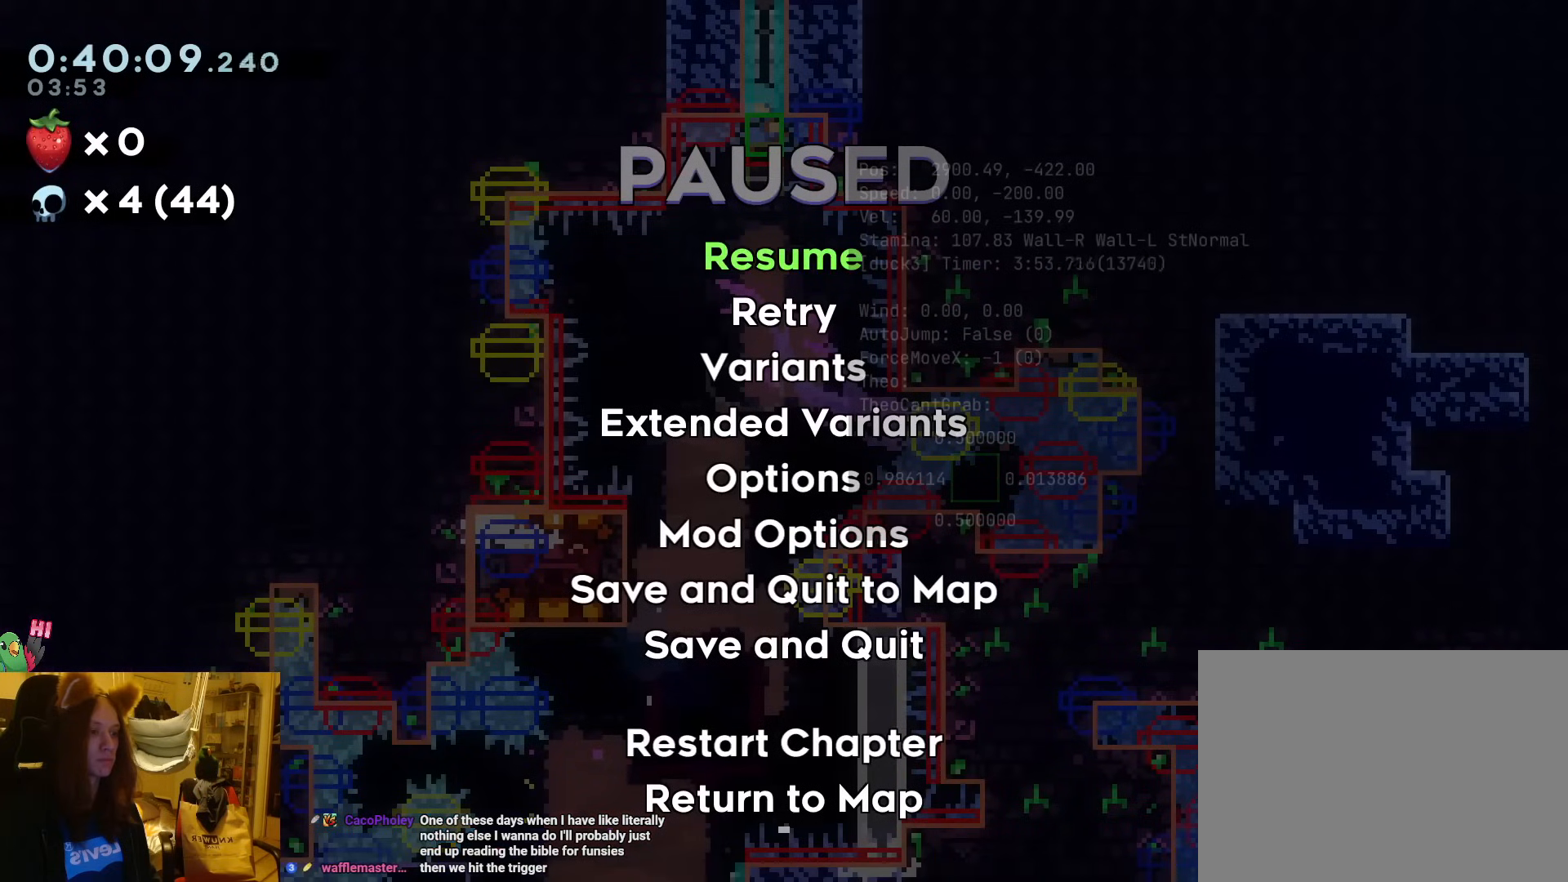
{"dt_ms": 500, "buttons": ["R1"], "left_stick": "center", "events": []}
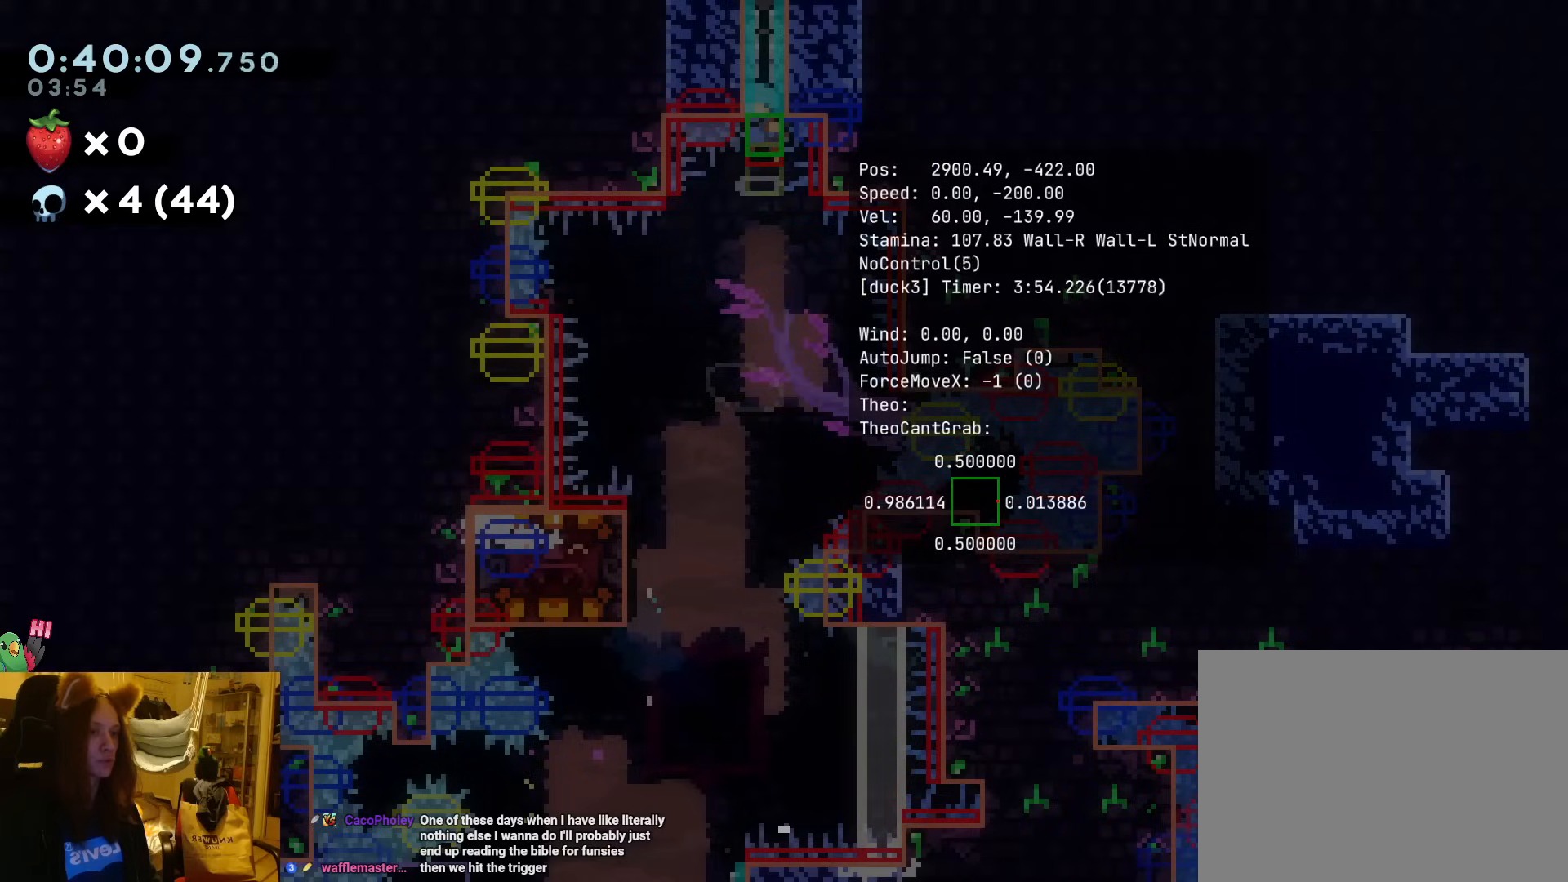
{"dt_ms": 500, "buttons": ["R1"], "left_stick": "center", "events": [[167, "R1", "up"], [400, "R1", "down"]]}
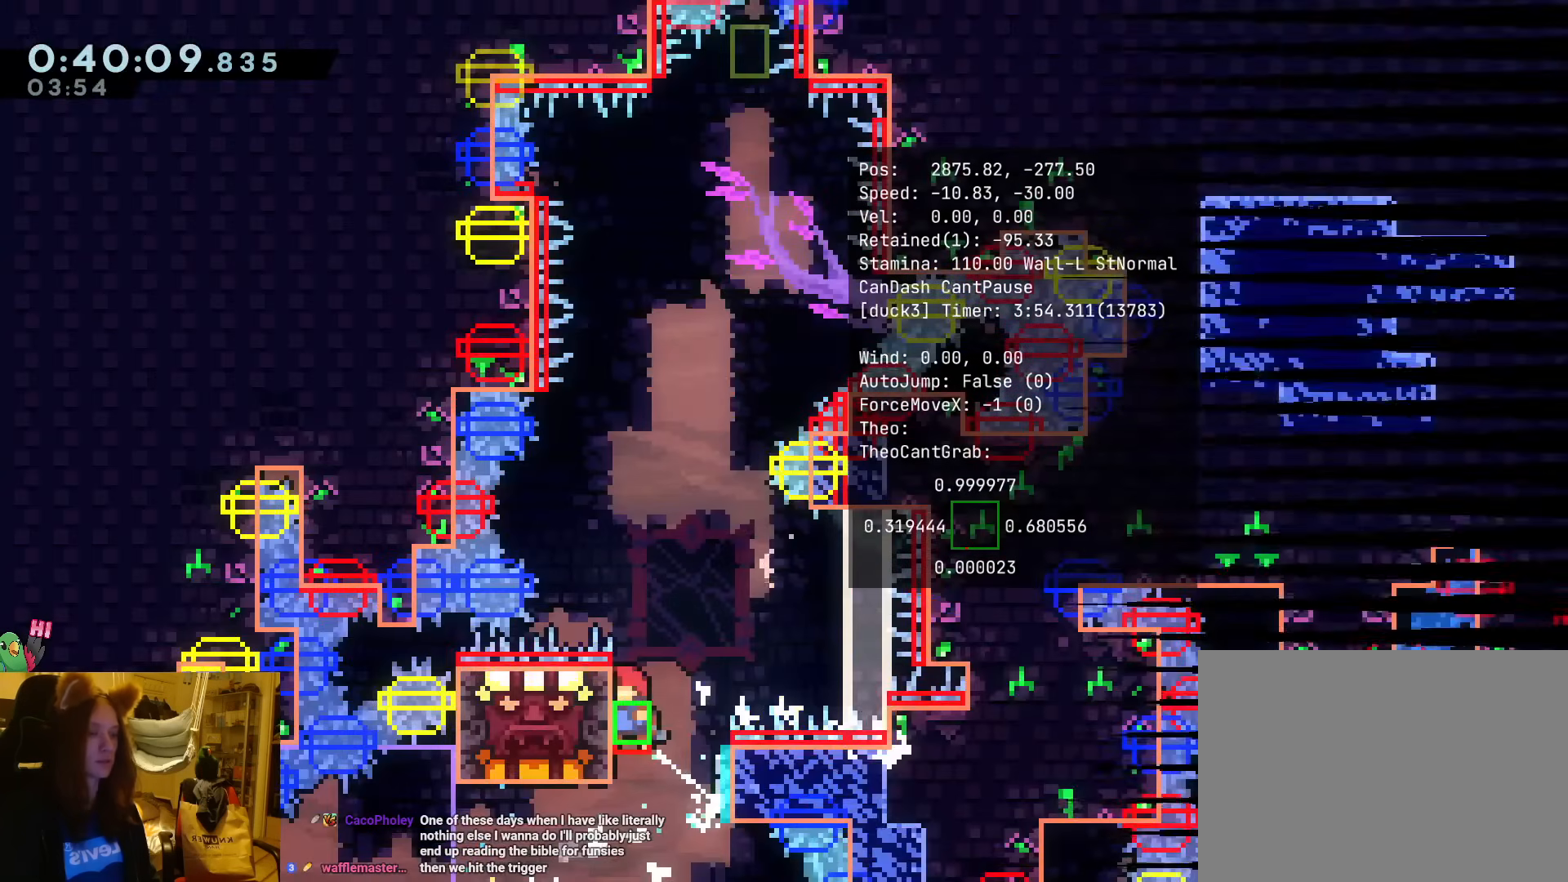
{"dt_ms": 1000, "buttons": ["R1"], "left_stick": "center"}
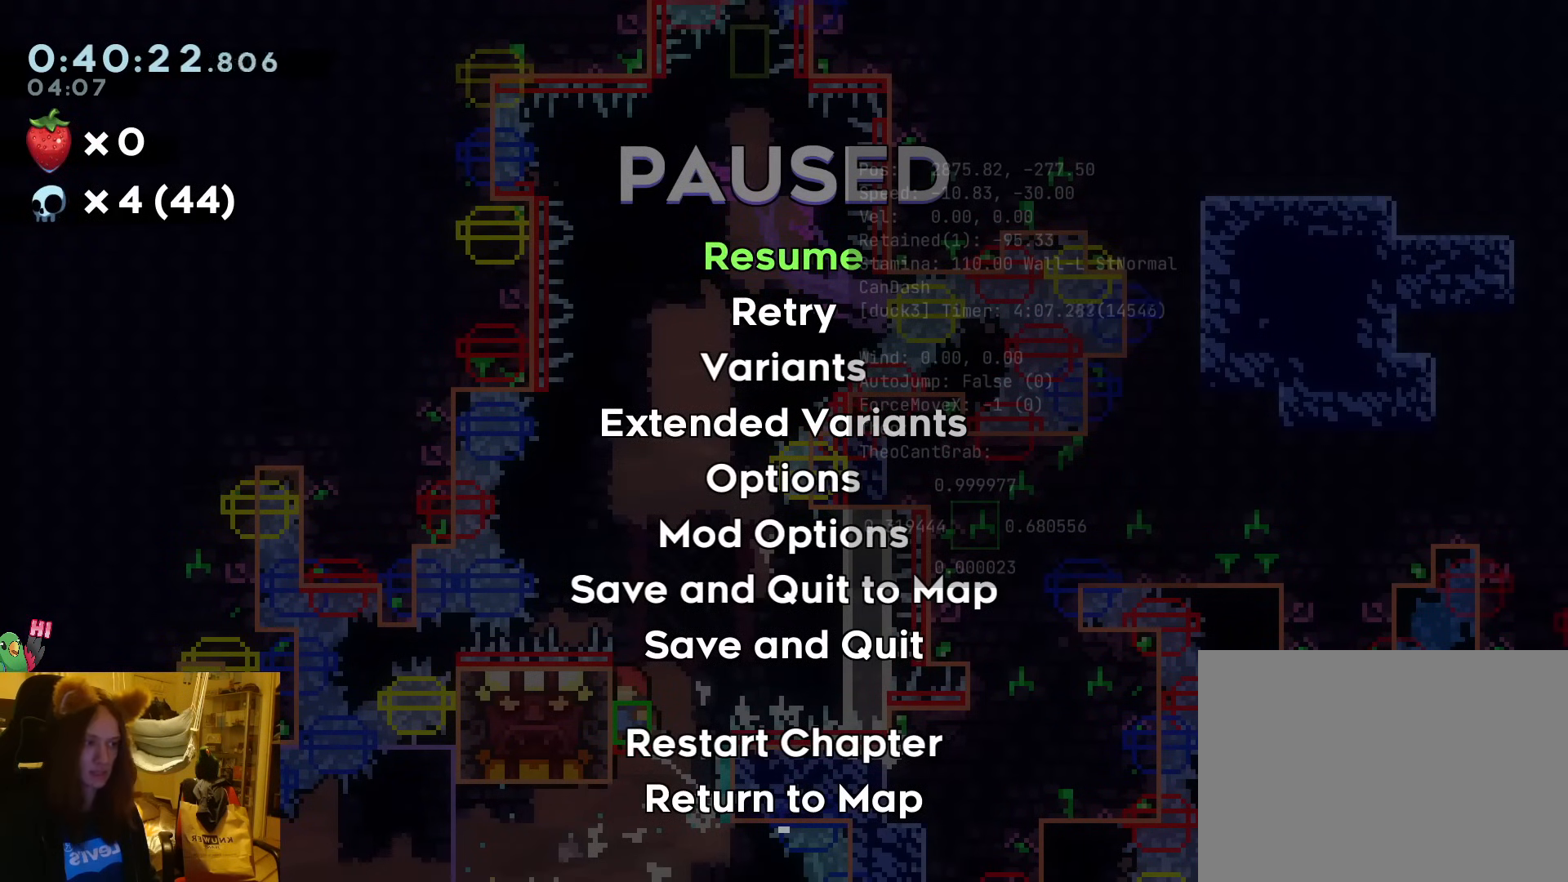
{"dt_ms": 500, "buttons": ["R1"], "left_stick": "center"}
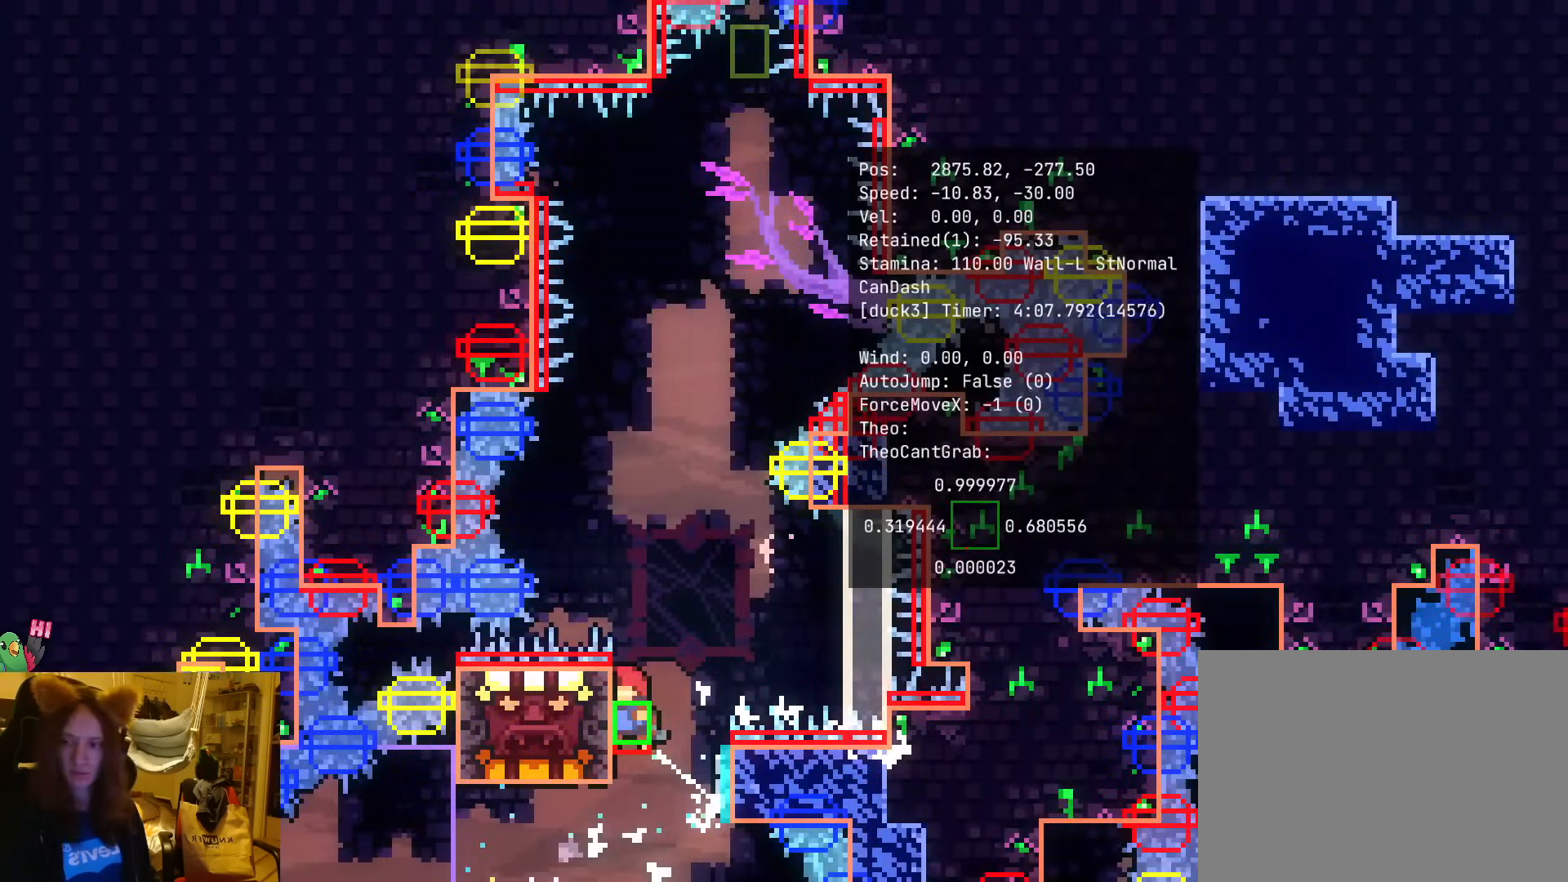
{"dt_ms": 500, "buttons": ["R1"], "left_stick": "center", "events": []}
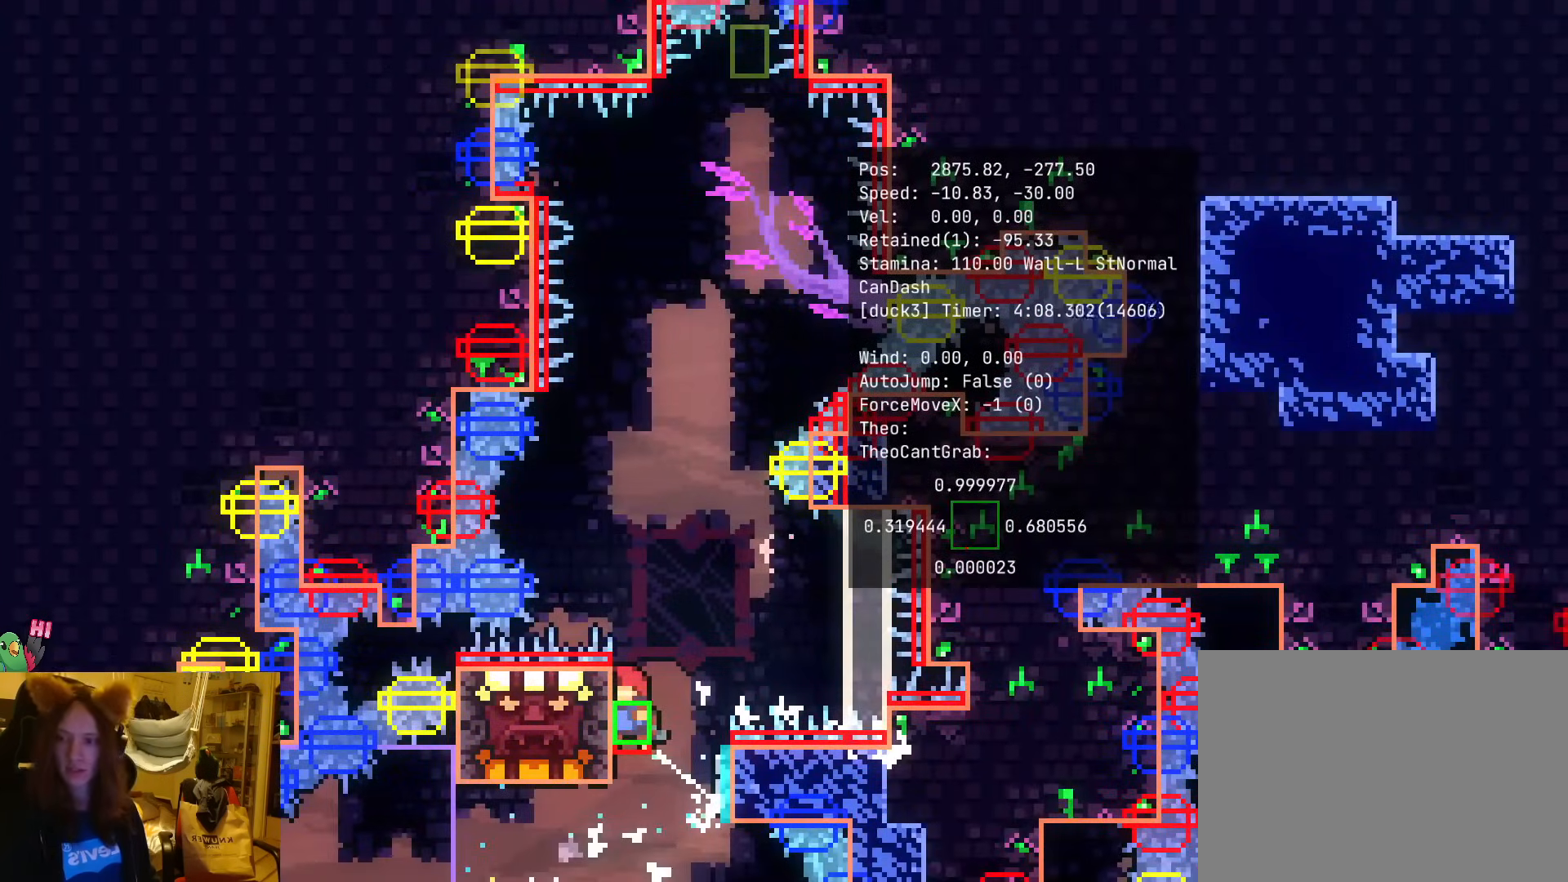
{"dt_ms": 500, "buttons": ["R1"], "left_stick": "center", "events": []}
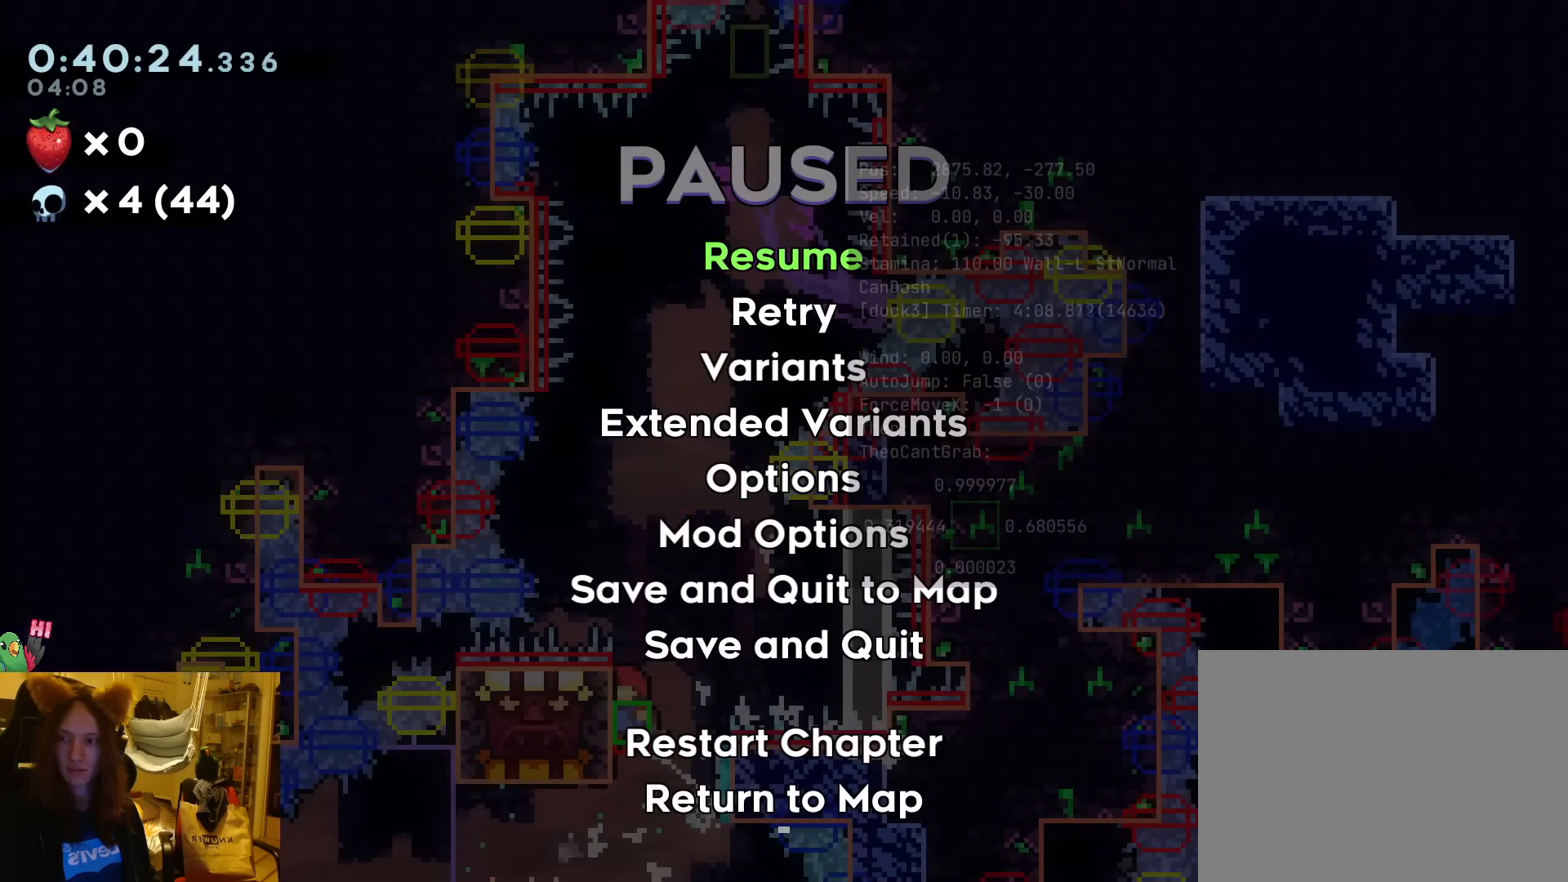
{"dt_ms": 500, "buttons": ["R1"], "left_stick": "center", "events": []}
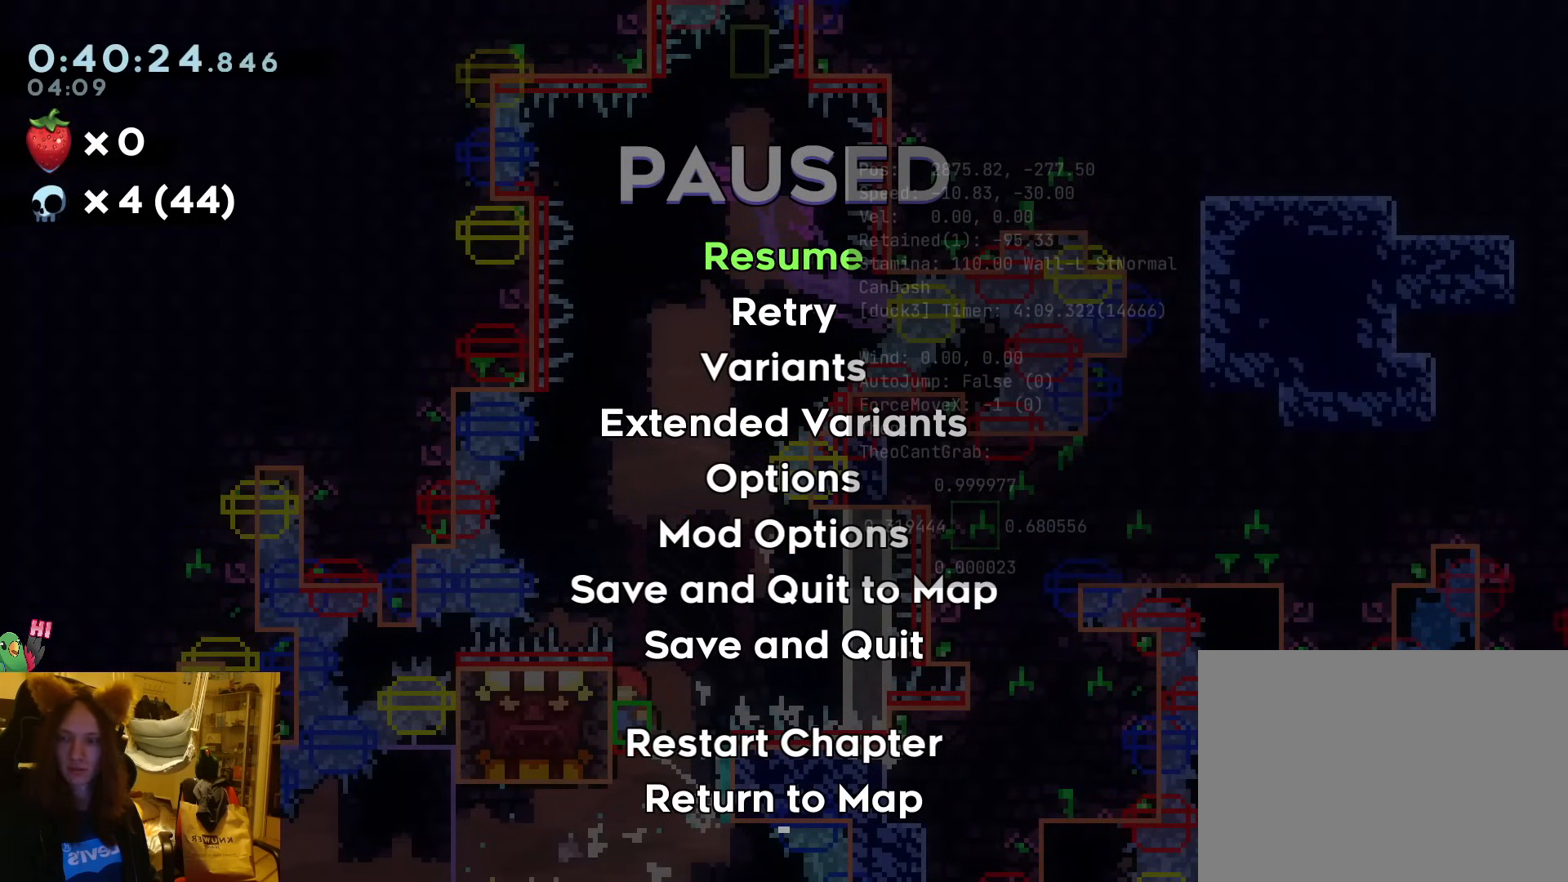
{"dt_ms": 500, "buttons": ["R1"], "left_stick": "center", "events": []}
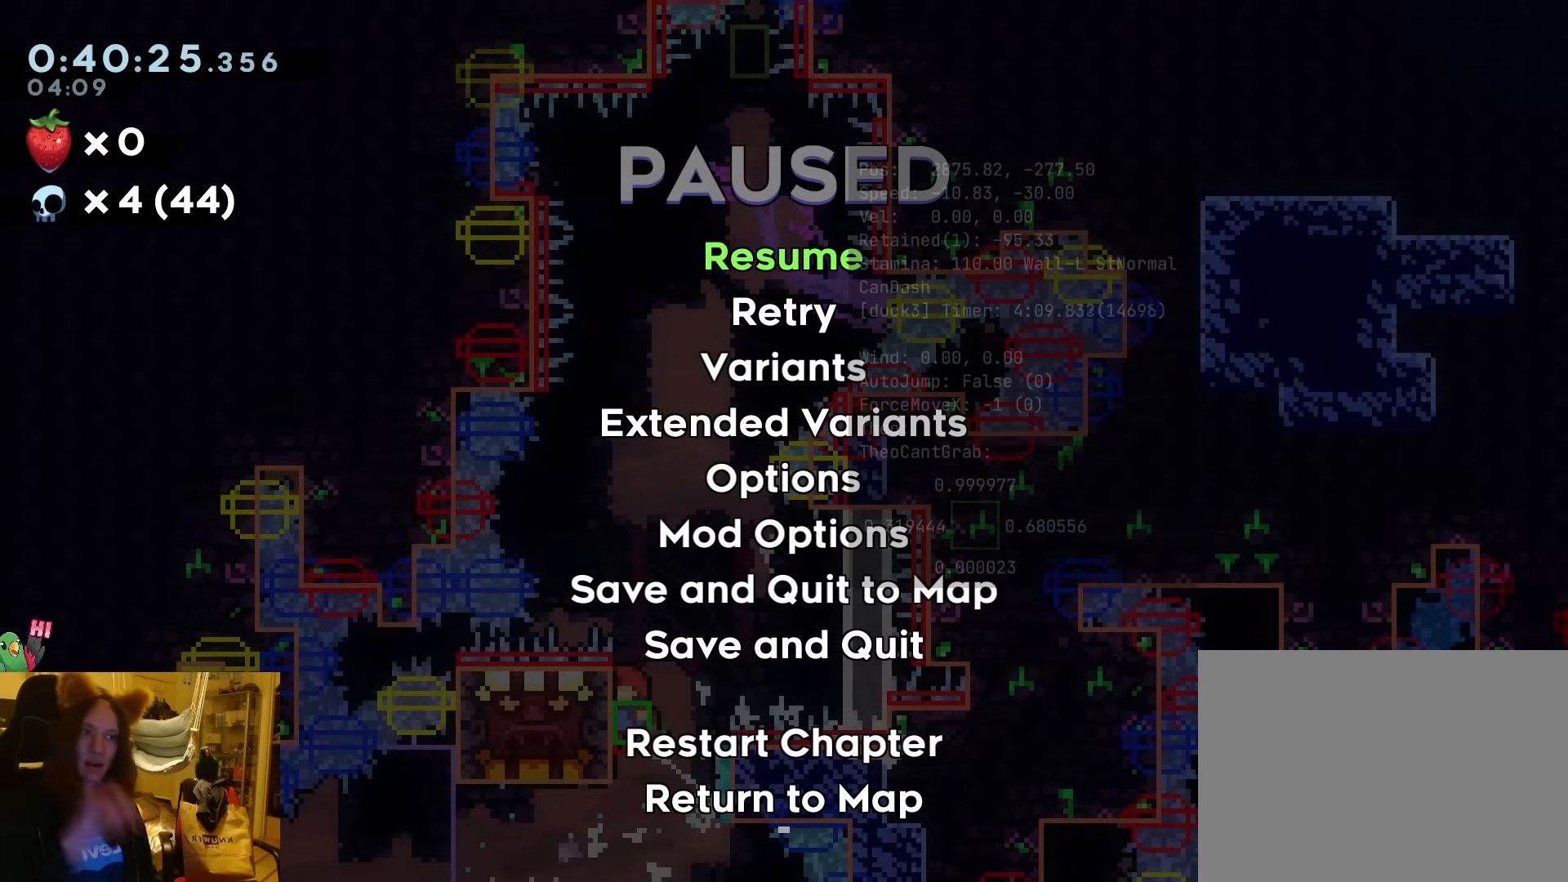
{"dt_ms": 500, "buttons": ["R1"], "left_stick": "center", "events": []}
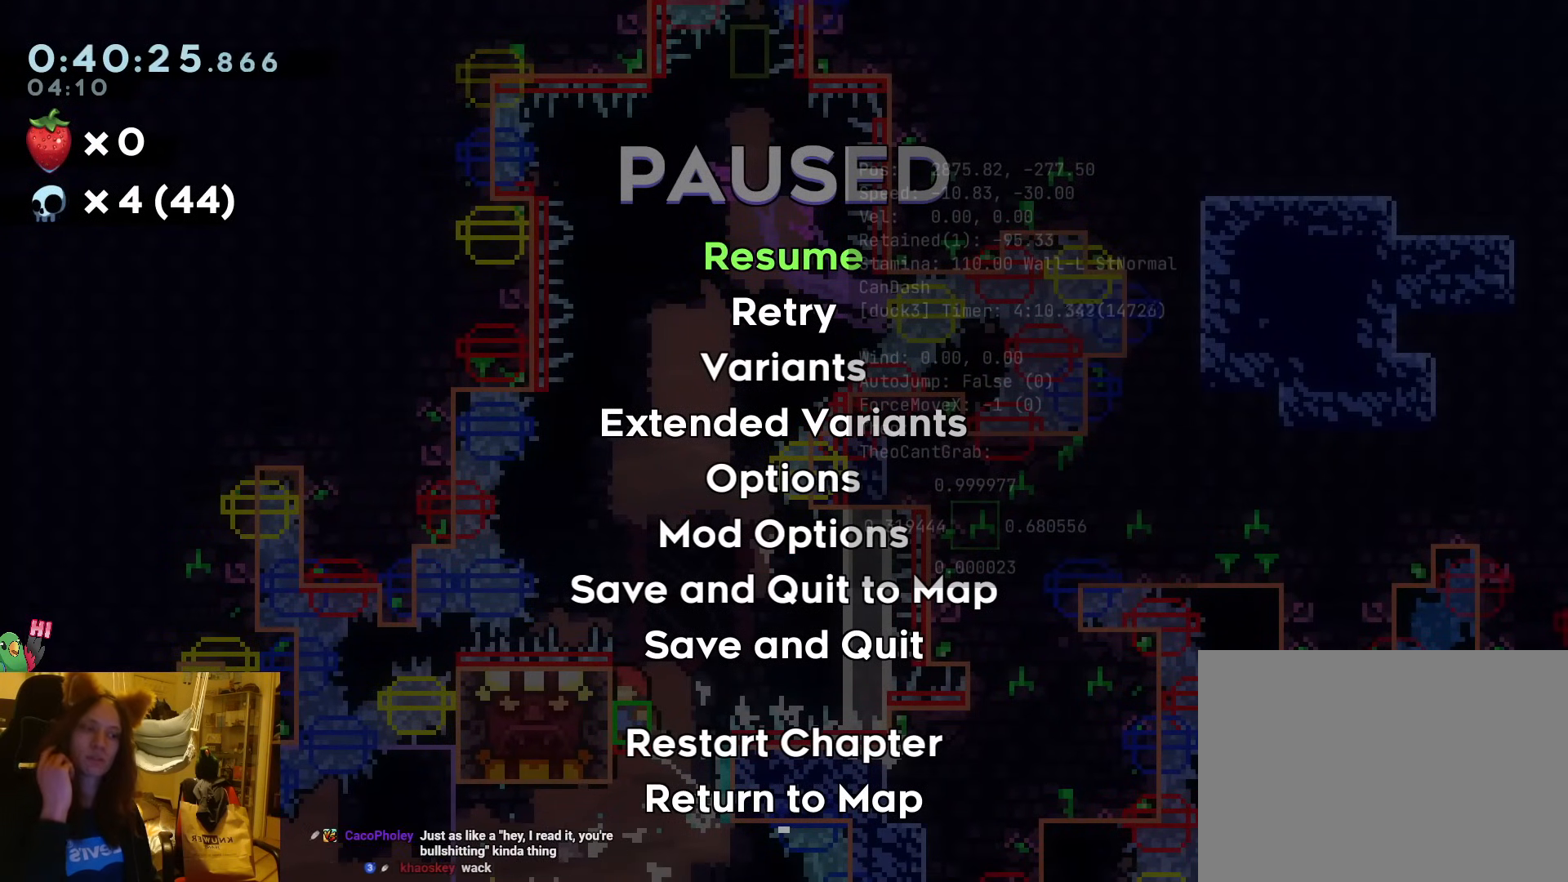
{"dt_ms": 500, "buttons": ["R1"], "left_stick": "center", "events": []}
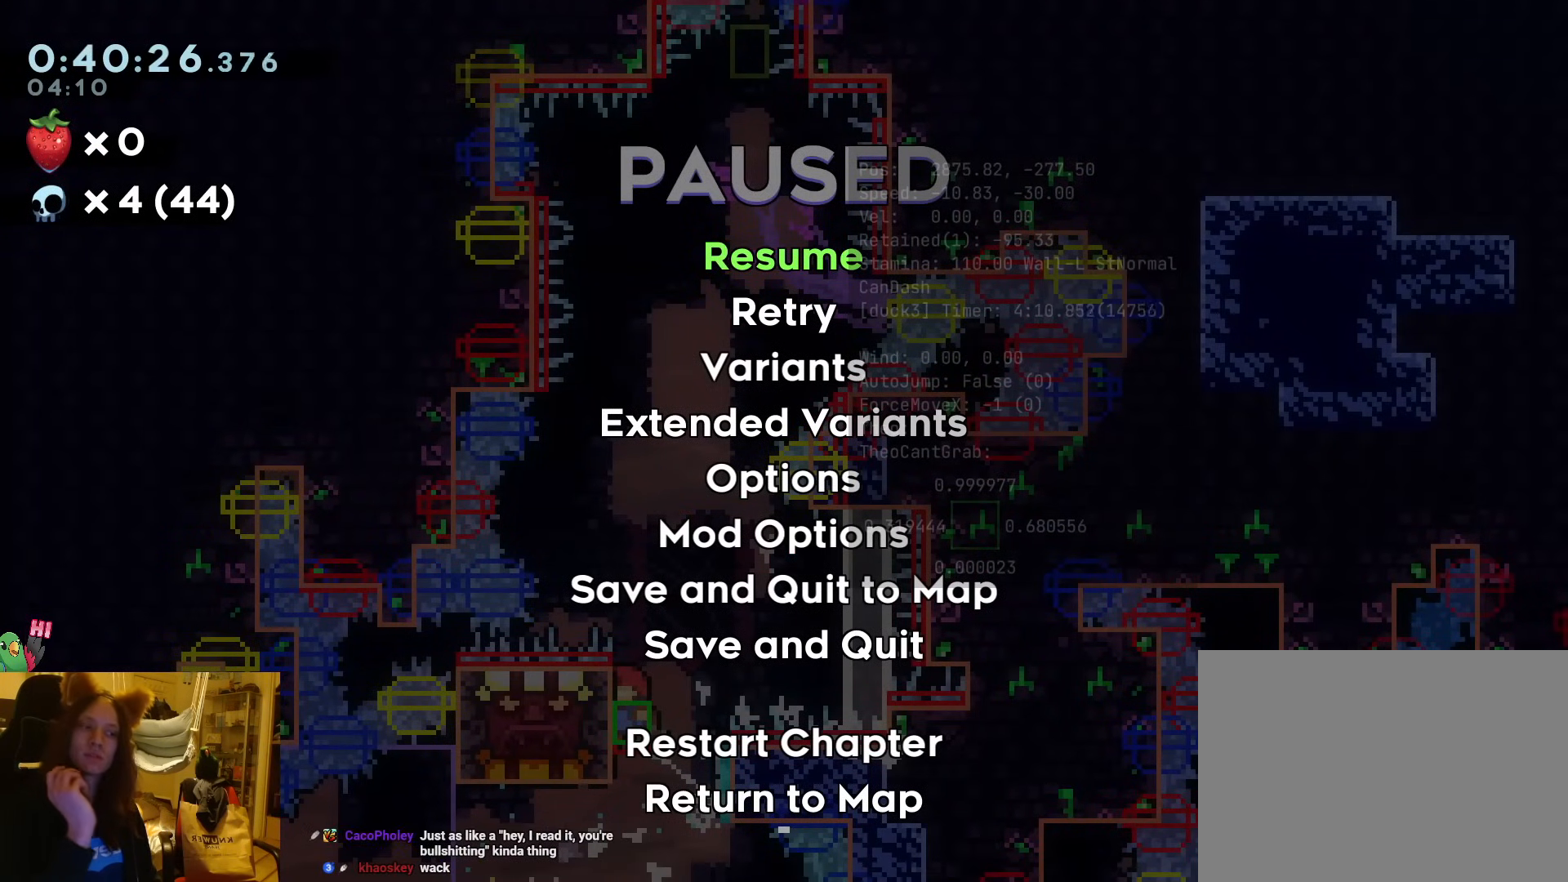
{"dt_ms": 500, "buttons": ["R1"], "left_stick": "center", "events": []}
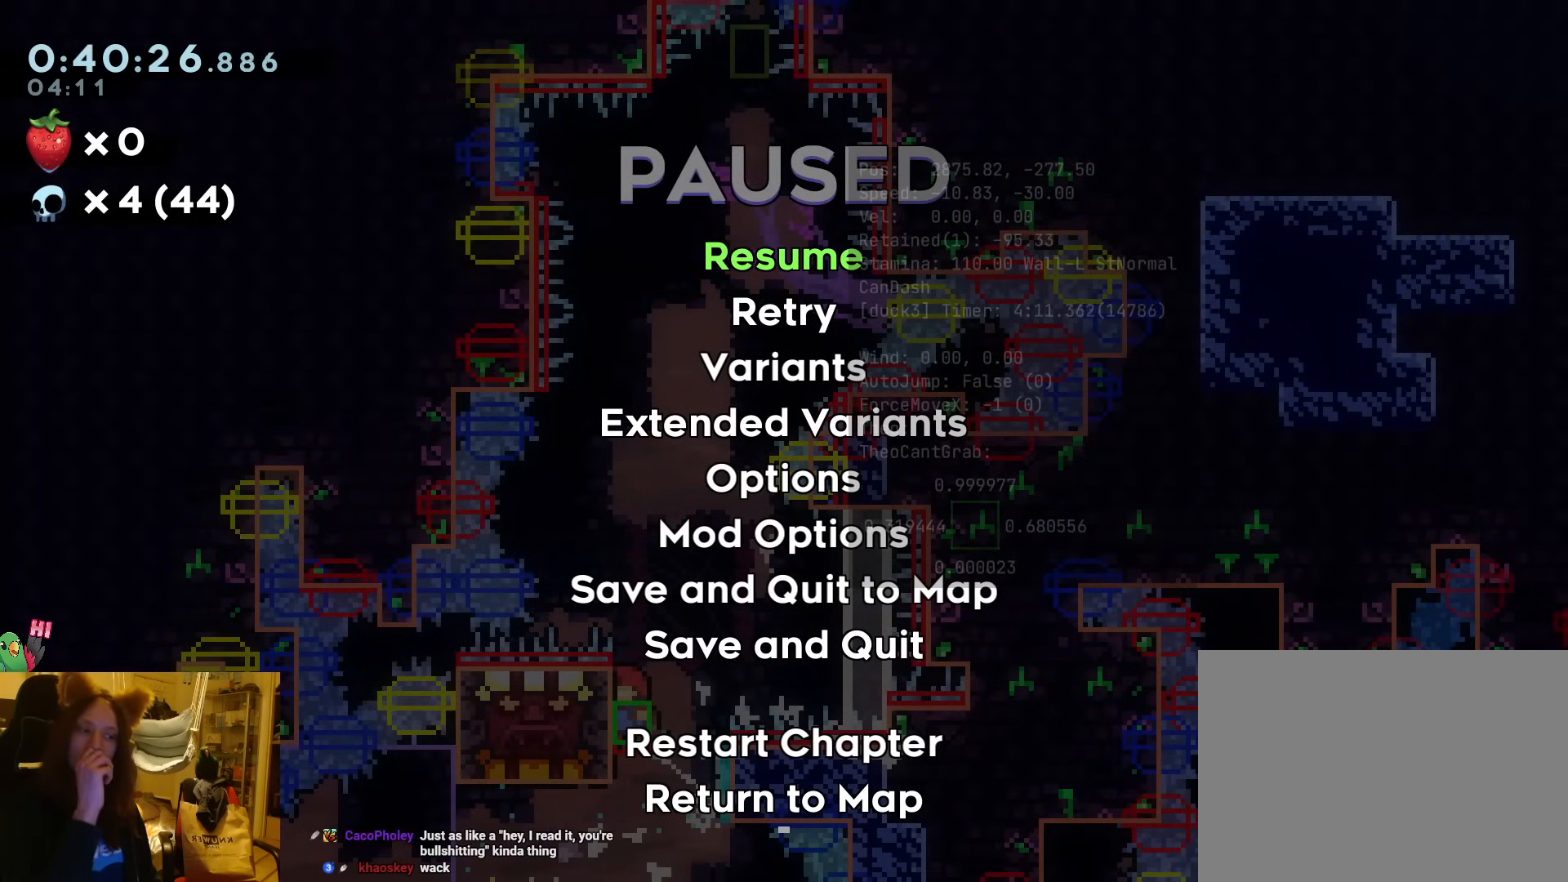
{"dt_ms": 500, "buttons": ["R1"], "left_stick": "center", "events": []}
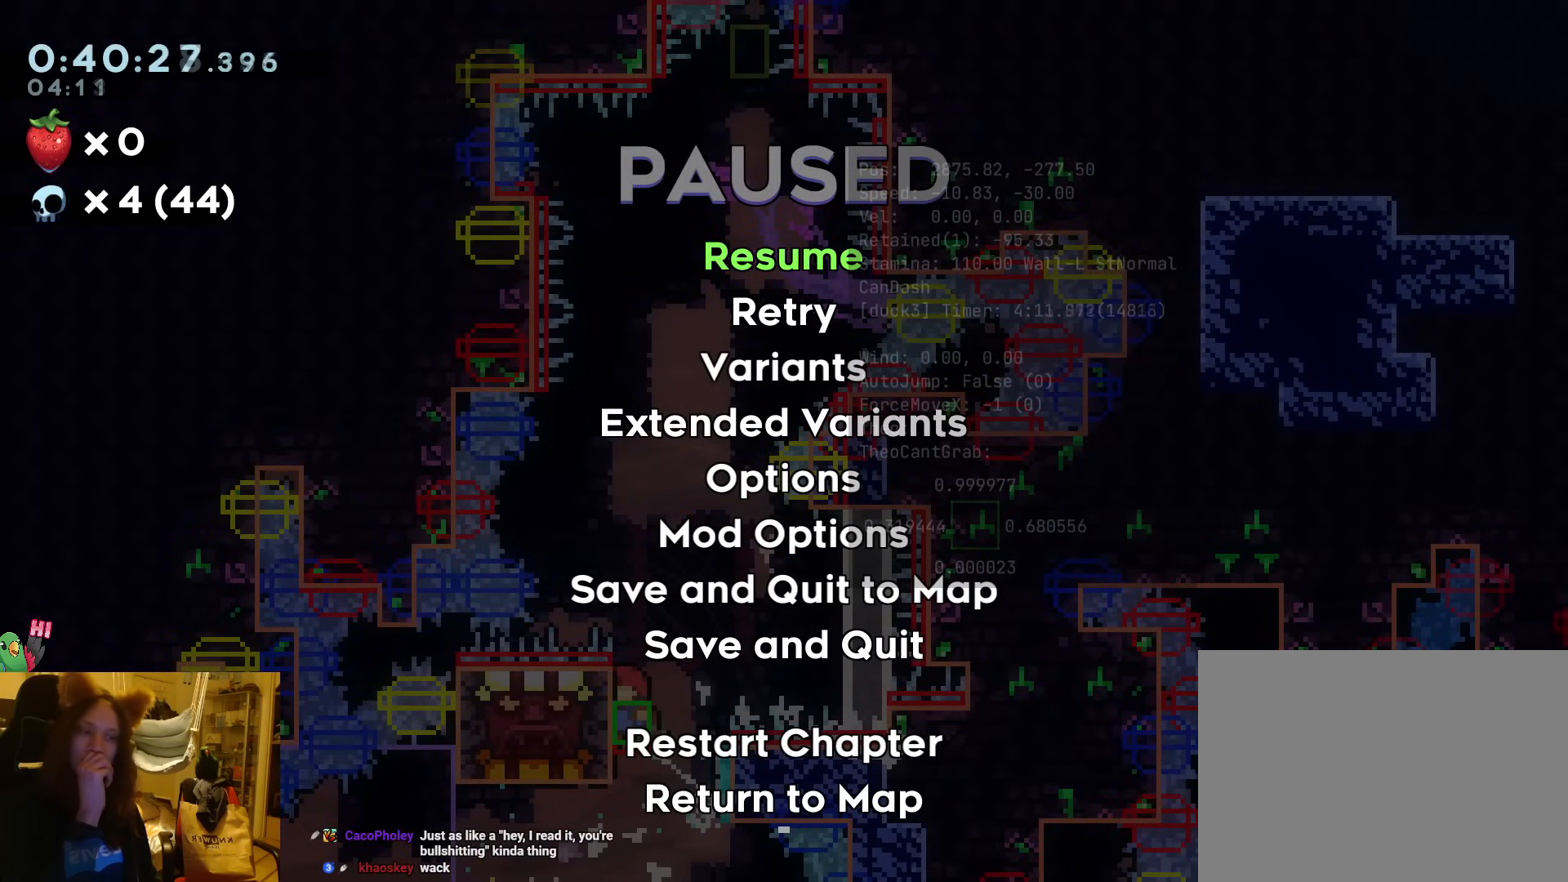
{"dt_ms": 500, "buttons": ["R1"], "left_stick": "center", "events": []}
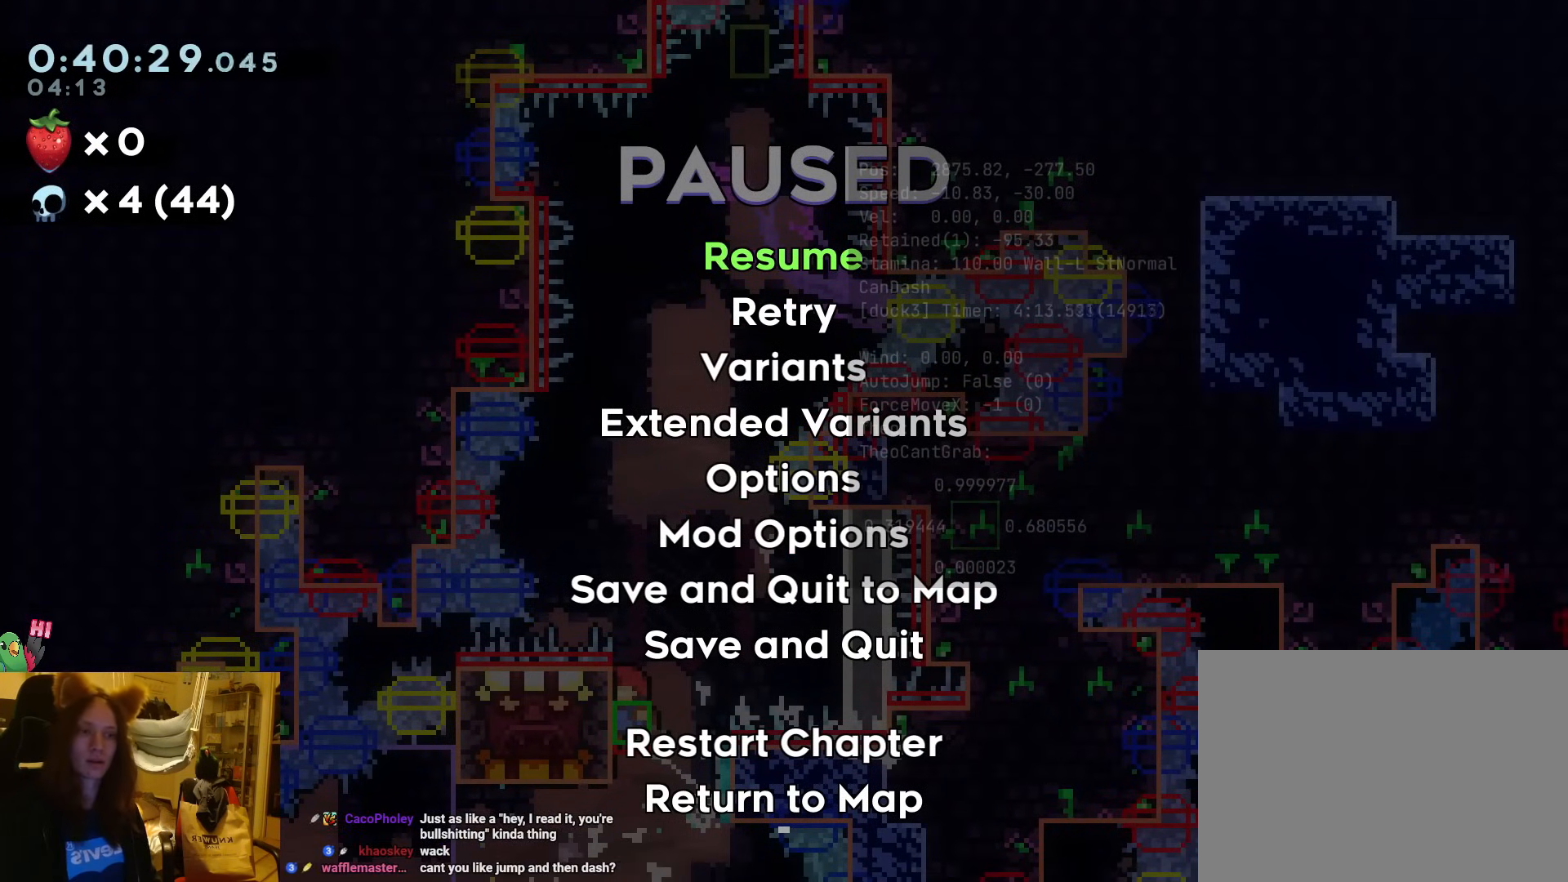
{"dt_ms": 500, "buttons": [], "left_stick": "center", "events": [[500, "R1", "up"]]}
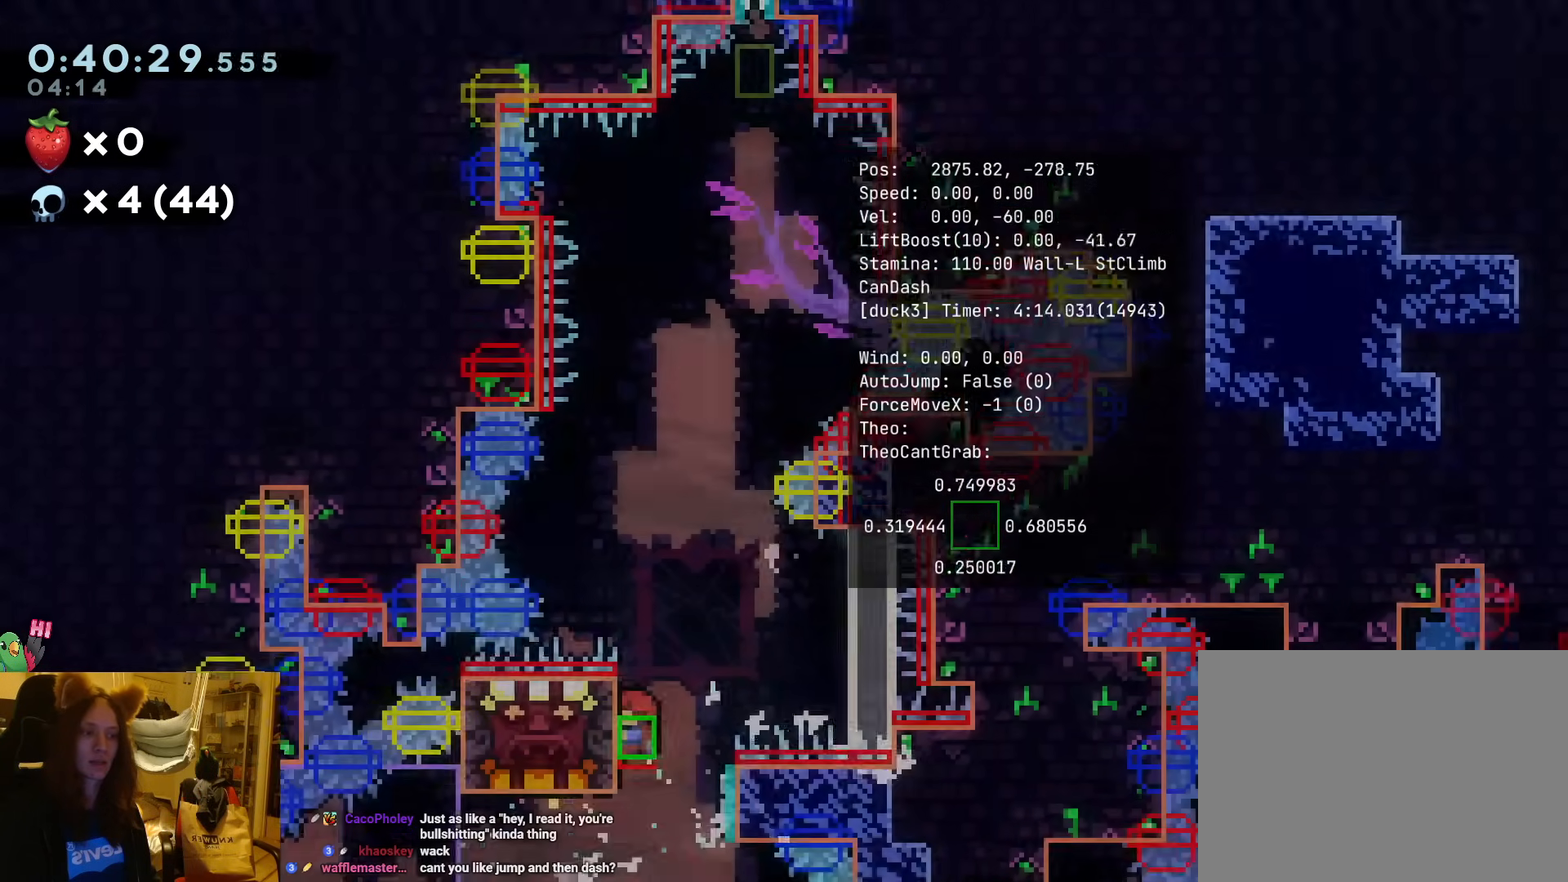
{"dt_ms": 500, "buttons": ["B"], "left_stick": "up", "events": [[83, "R1", "down"], [133, "R1", "up"], [167, "left_stick", "up"], [183, "R1", "down"], [200, "Y", "down"], [283, "Y", "up"], [317, "R1", "up"], [333, "B", "down"]]}
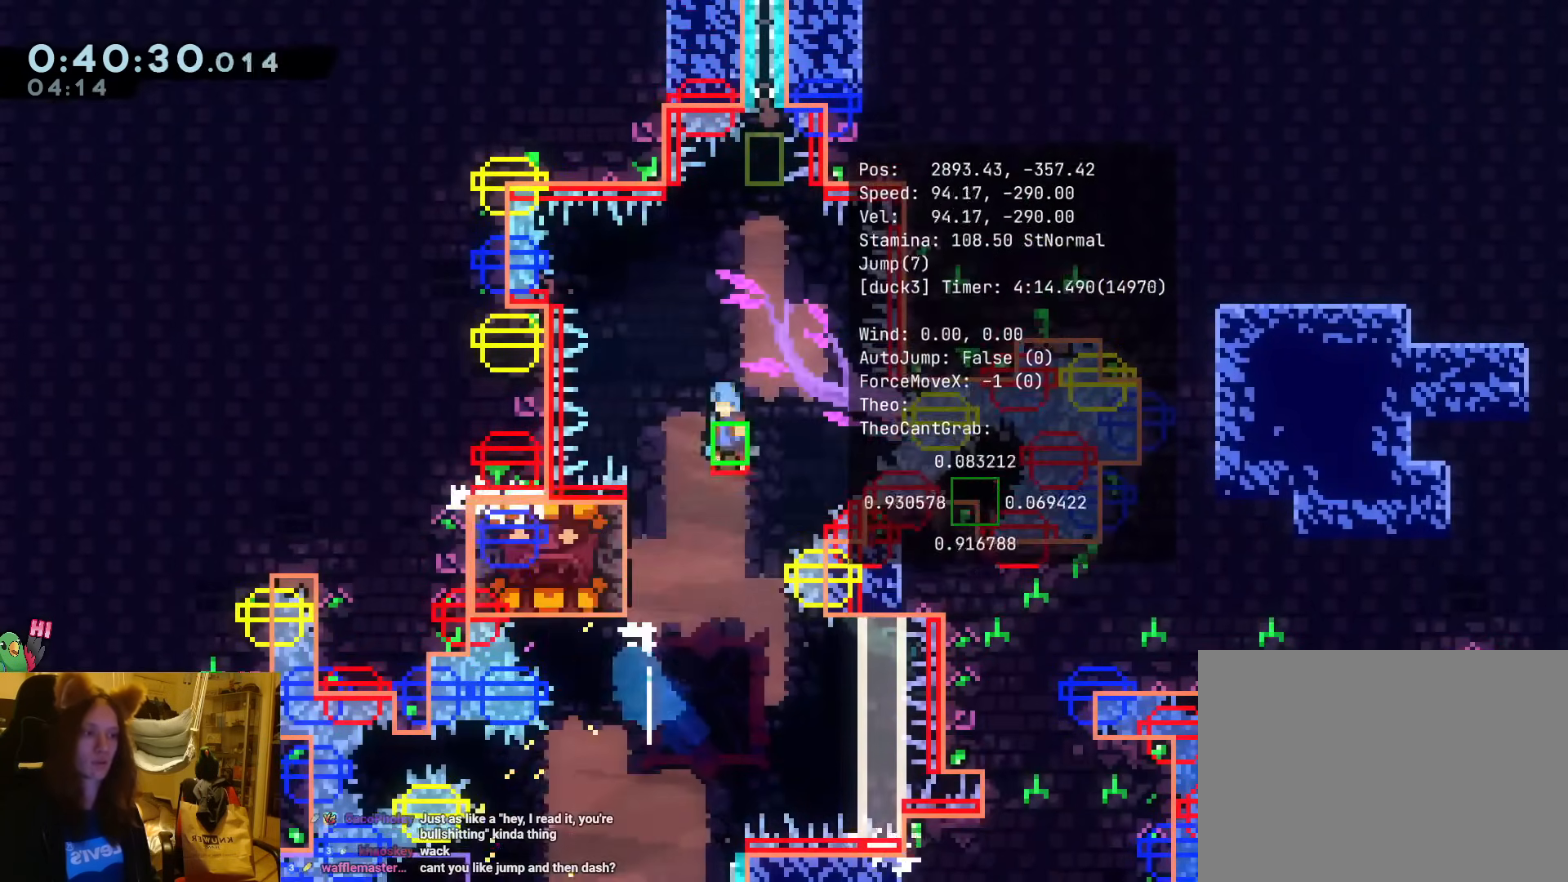
{"dt_ms": 500, "buttons": ["B"], "left_stick": "up"}
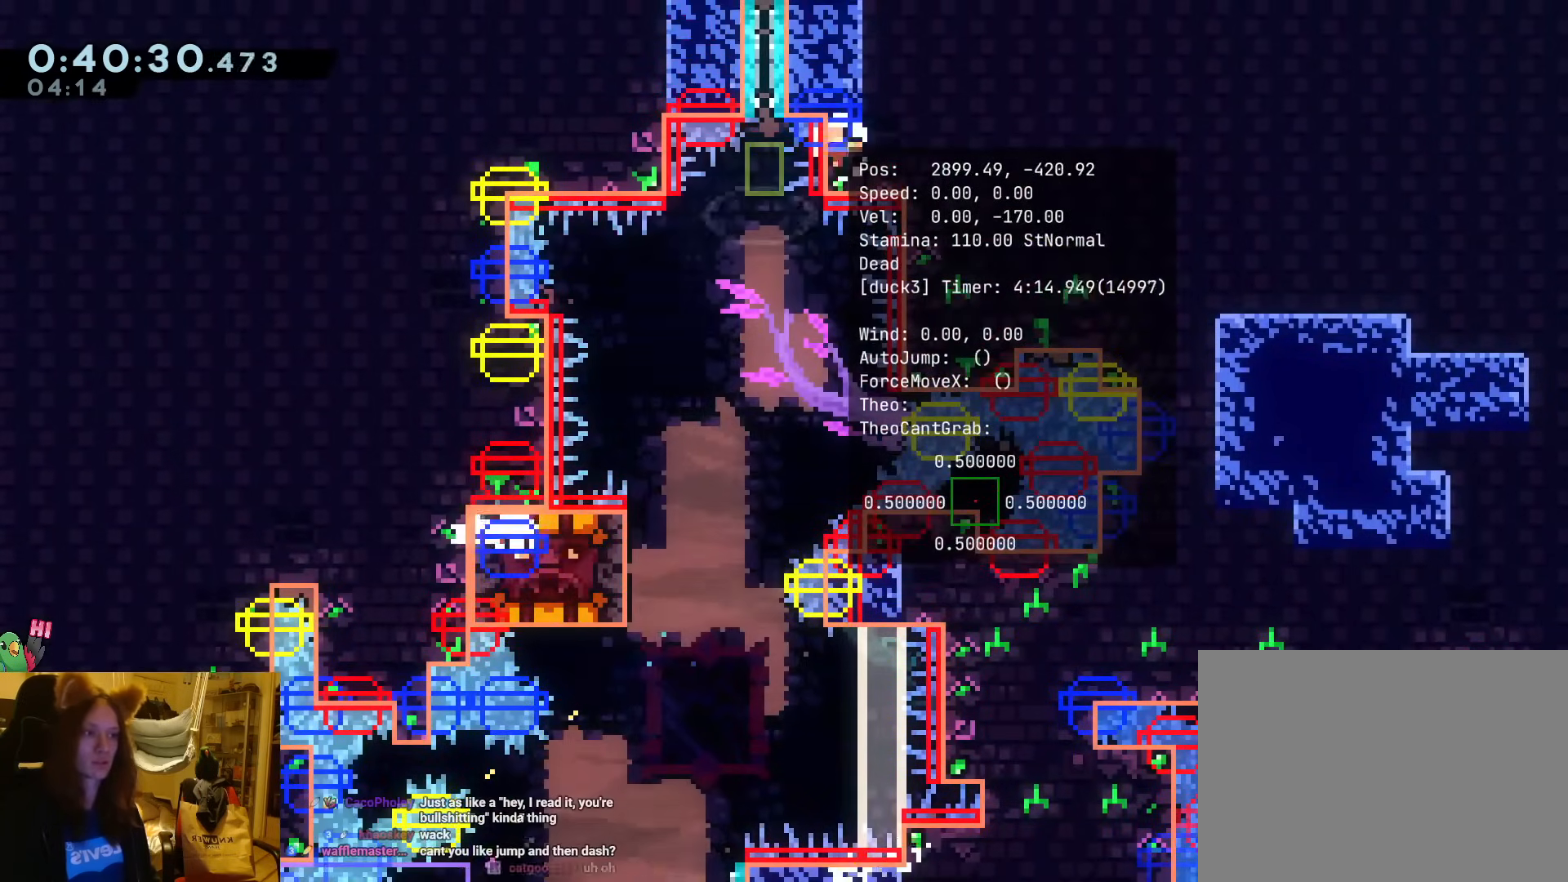
{"dt_ms": 500, "buttons": ["R1"], "left_stick": "center", "events": [[183, "B", "up"], [200, "R1", "down"], [200, "left_stick", "center"]]}
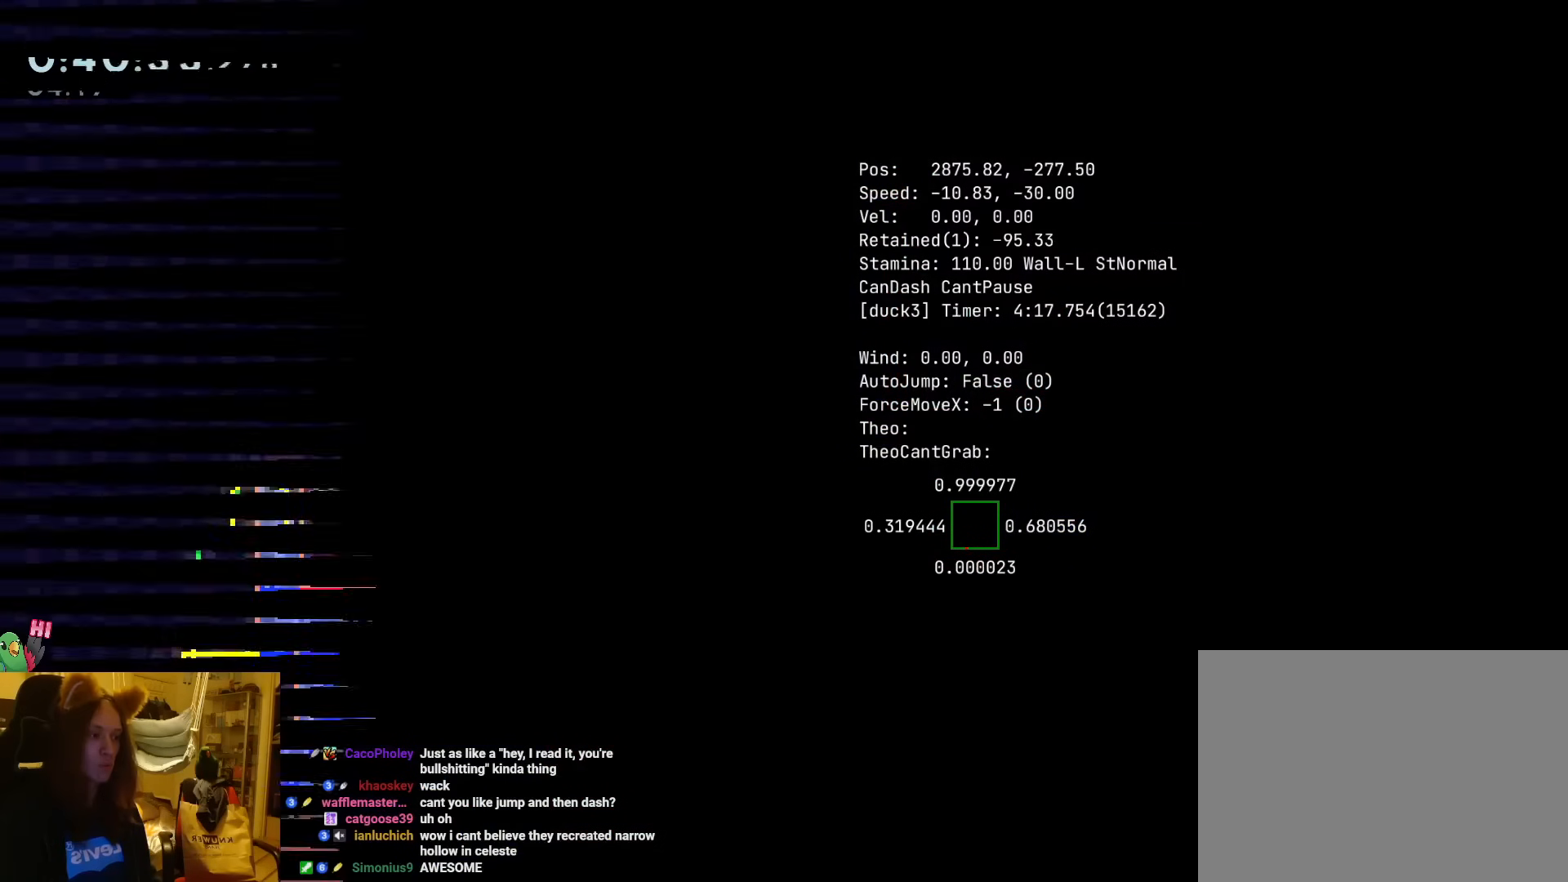
{"dt_ms": 500, "buttons": ["R1"], "left_stick": "left", "events": [[50, "left_stick", "left"], [200, "R1", "up"], [483, "R1", "down"]]}